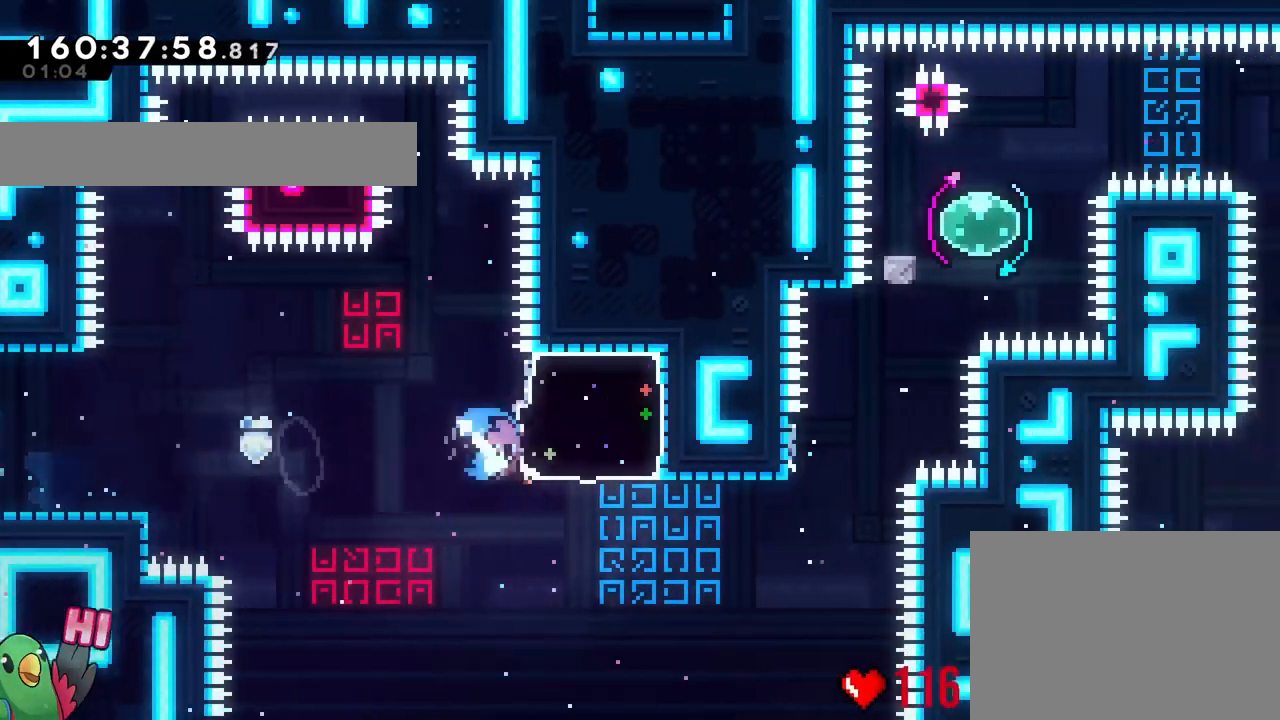
Gameplay with a controller (Nintendo layout); each line is a JSON object with the inputs held at the frame after it. "events" lists button and stick changes between this image and that frame as [ms after this image, input, new state], when the widget could be followed in between. Not read: DPAD_RIGHT HOME L1 L3 R1 R3 SELECT START X.
{"buttons": [], "left_stick": "up", "right_stick": "center", "events": [[50, "Y", "up"], [83, "B", "up"], [100, "left_stick", "up-right"], [166, "left_stick", "up"], [217, "Y", "down"], [350, "Y", "up"]]}
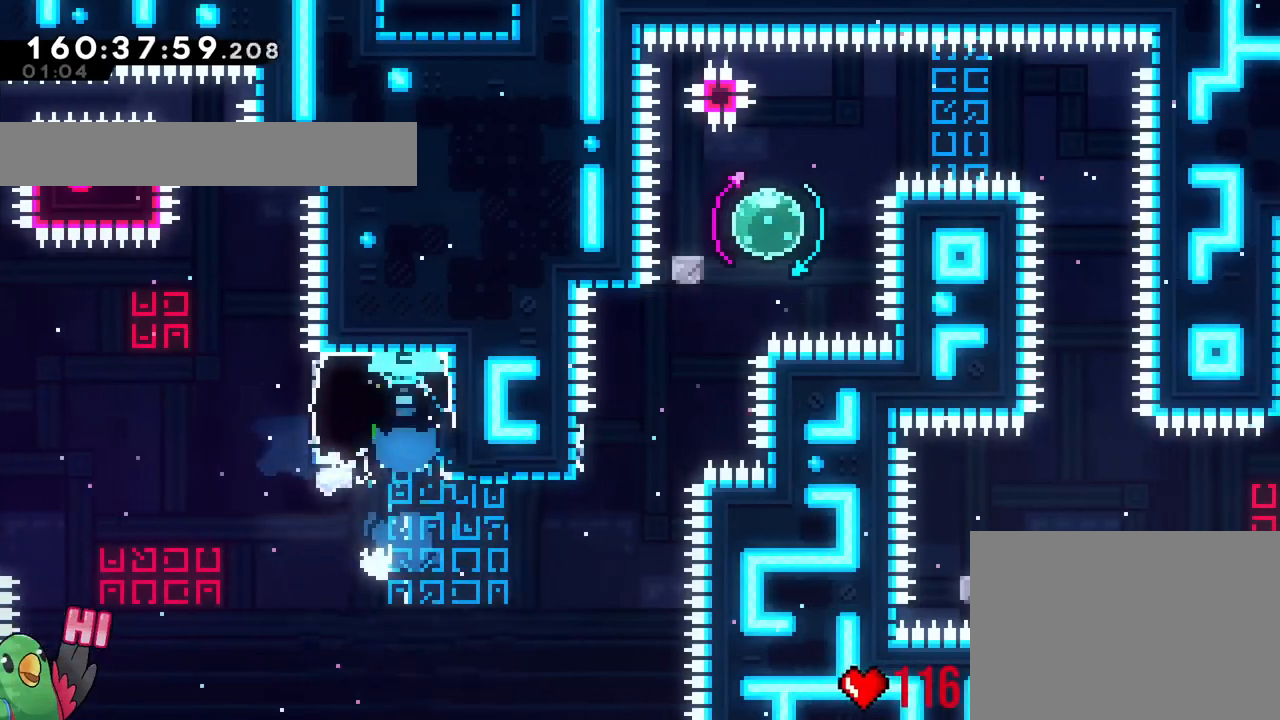
{"buttons": ["Y"], "left_stick": "up", "right_stick": "center"}
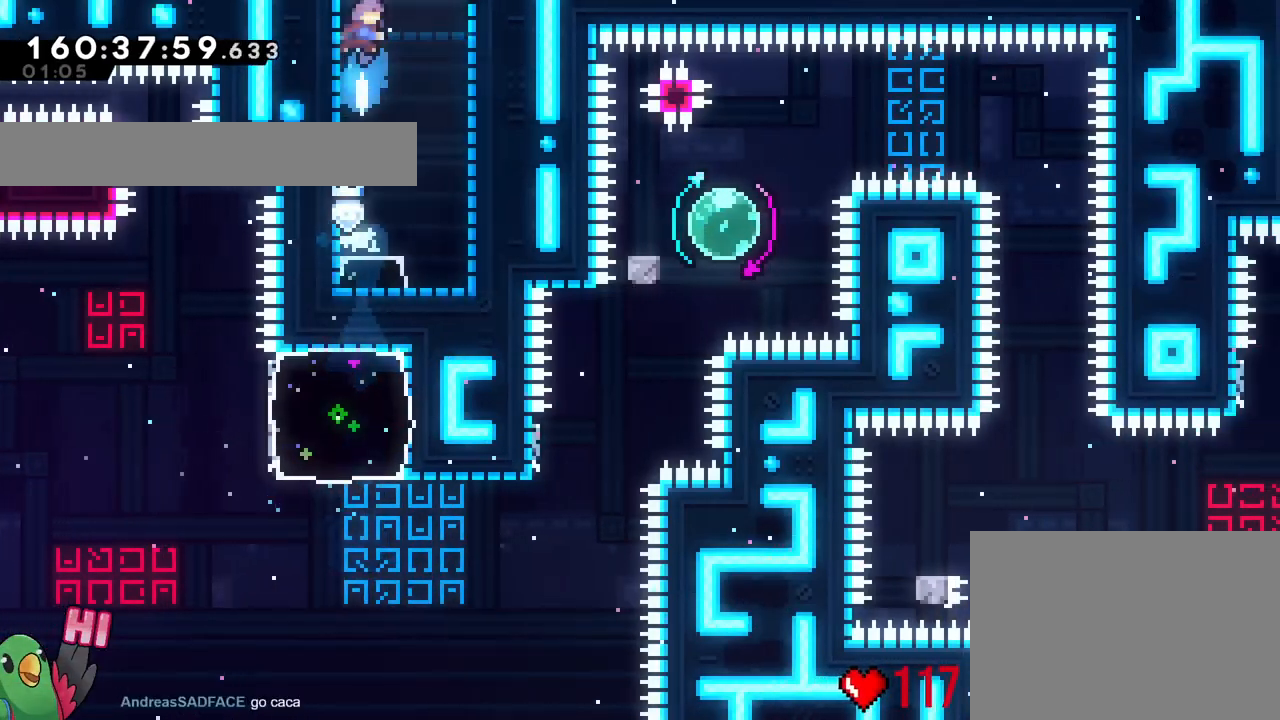
{"buttons": [], "left_stick": "up", "right_stick": "center", "events": [[66, "Y", "up"], [166, "B", "down"], [183, "B", "up"]]}
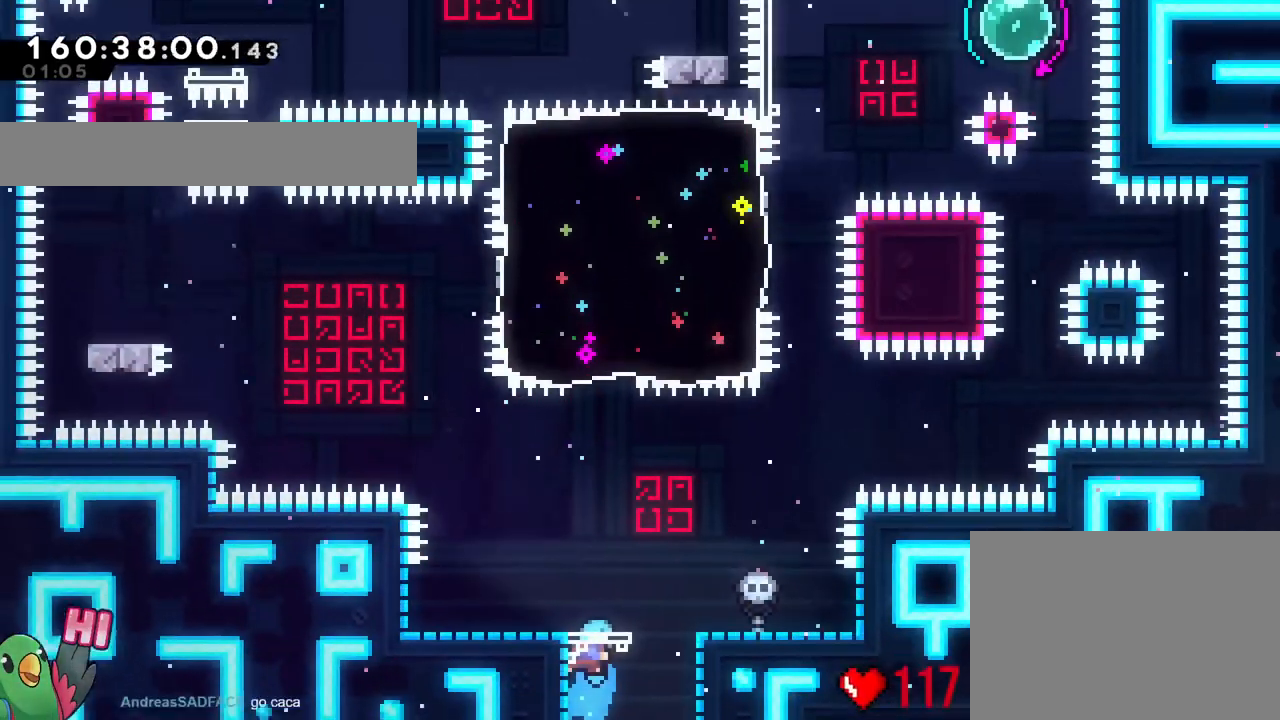
{"buttons": ["Y"], "left_stick": "up", "right_stick": "center", "events": [[451, "Y", "down"]]}
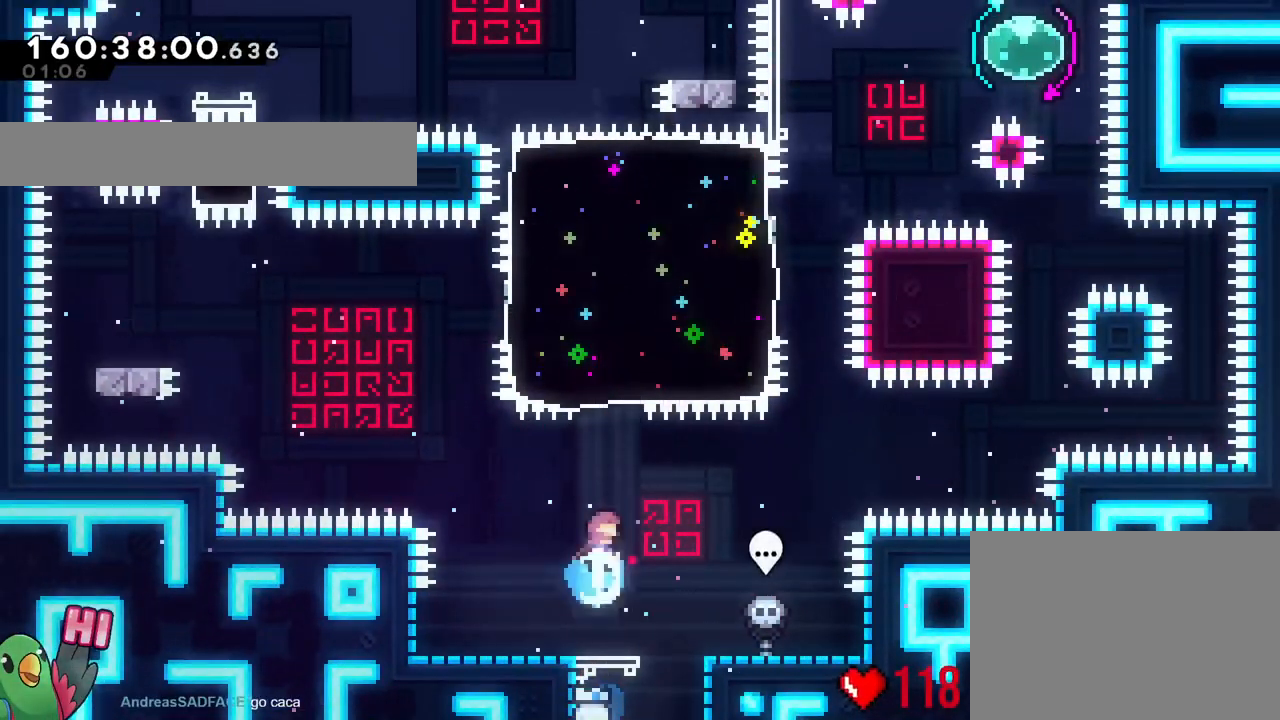
{"buttons": ["L2"], "left_stick": "center", "right_stick": "center", "events": [[66, "Y", "up"], [217, "left_stick", "center"], [450, "L2", "down"]]}
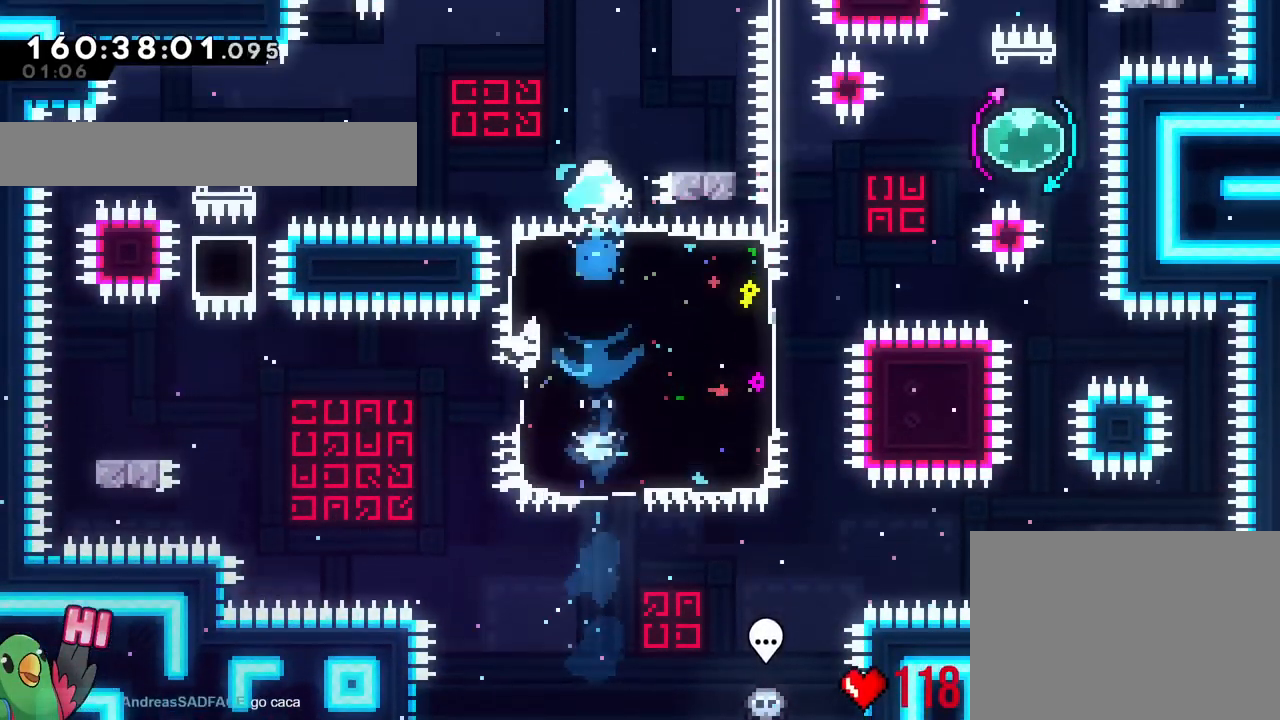
{"buttons": ["B"], "left_stick": "left", "right_stick": "center", "events": [[17, "L2", "up"], [250, "left_stick", "down-right"], [284, "Y", "down"], [351, "Y", "up"], [434, "B", "down"], [434, "left_stick", "left"]]}
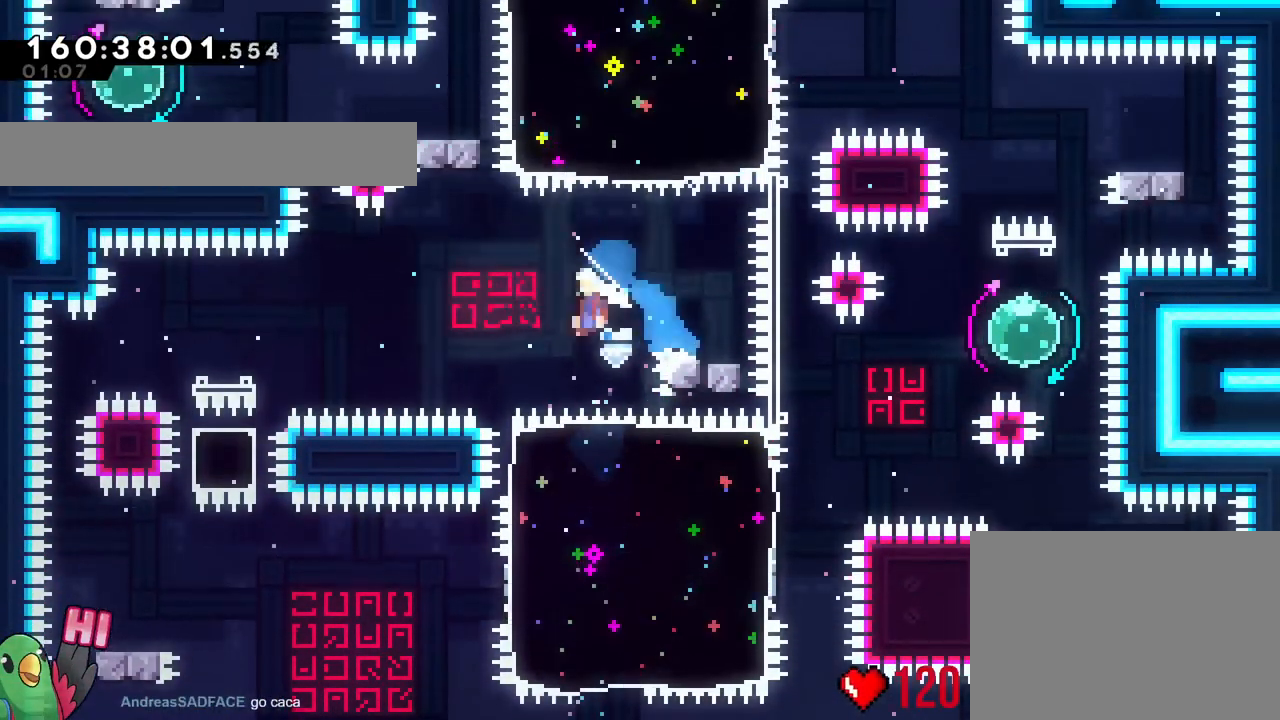
{"buttons": [], "left_stick": "down", "right_stick": "center"}
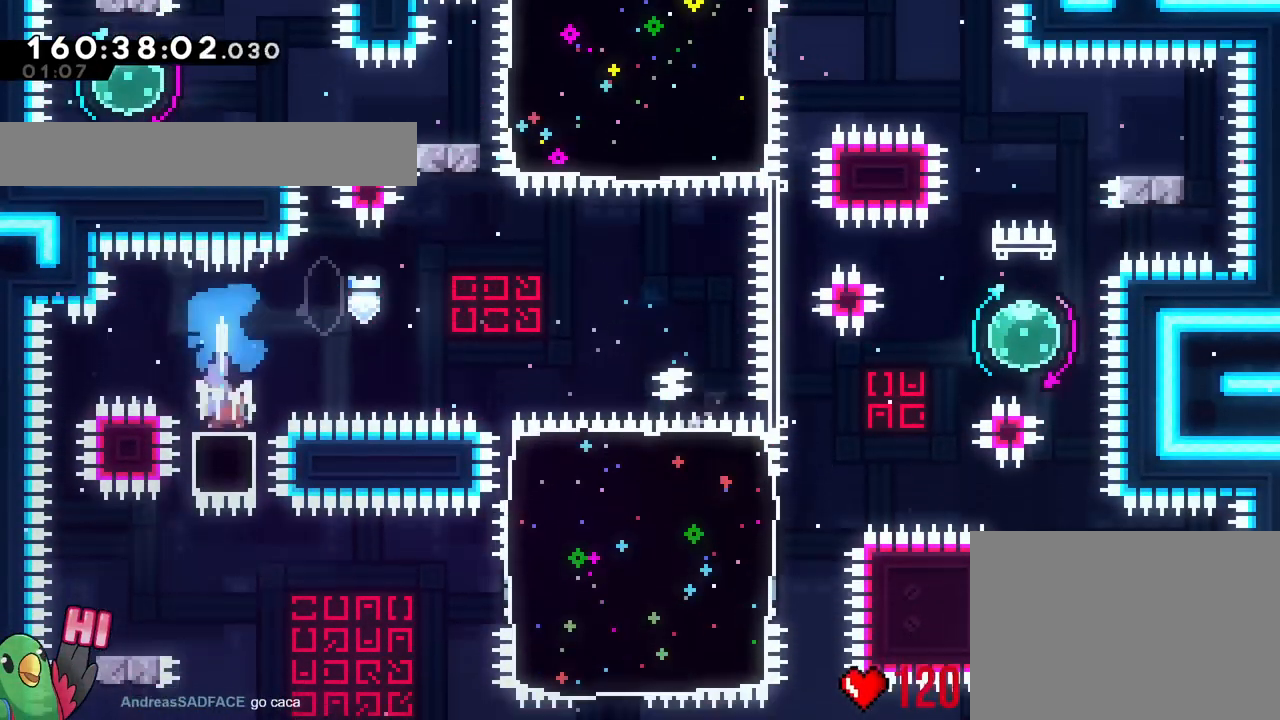
{"buttons": ["B"], "left_stick": "right", "right_stick": "center", "events": [[167, "left_stick", "down-left"], [200, "Y", "down"], [300, "Y", "up"], [367, "left_stick", "right"], [384, "B", "down"], [434, "L2", "down"], [484, "L2", "up"]]}
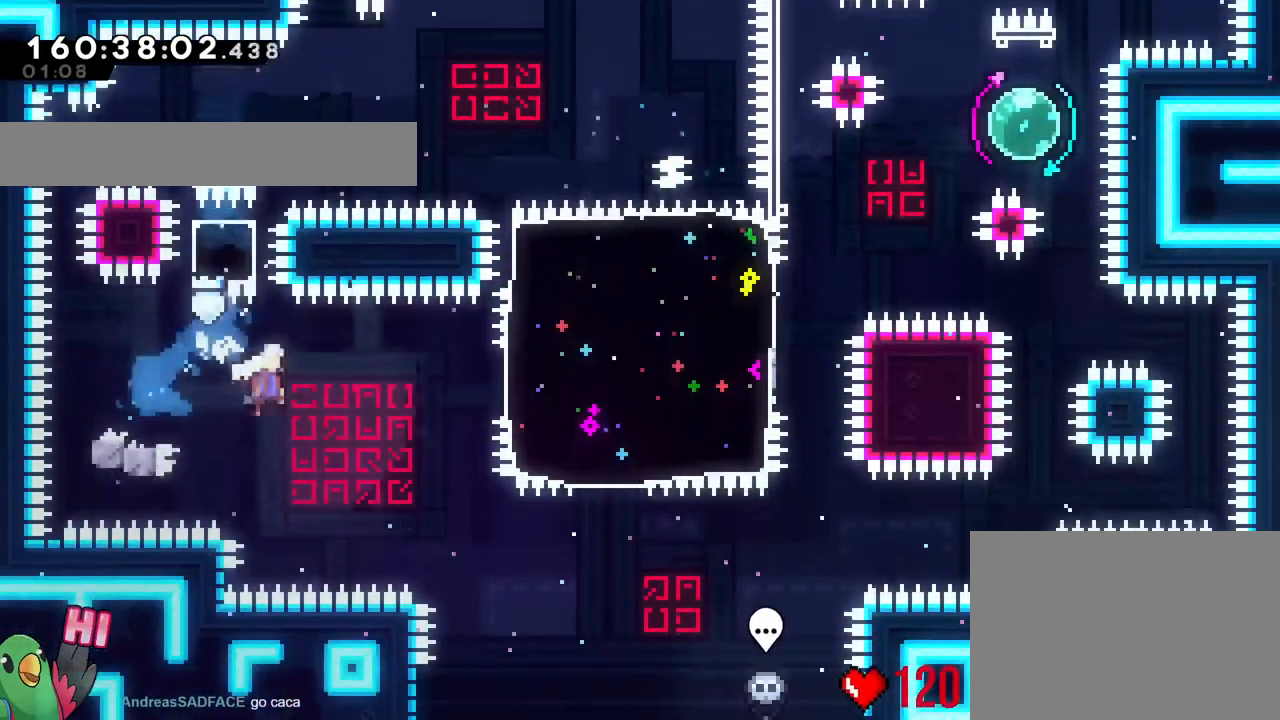
{"buttons": [], "left_stick": "right", "right_stick": "center", "events": [[166, "Y", "down"], [300, "B", "up"], [300, "Y", "up"]]}
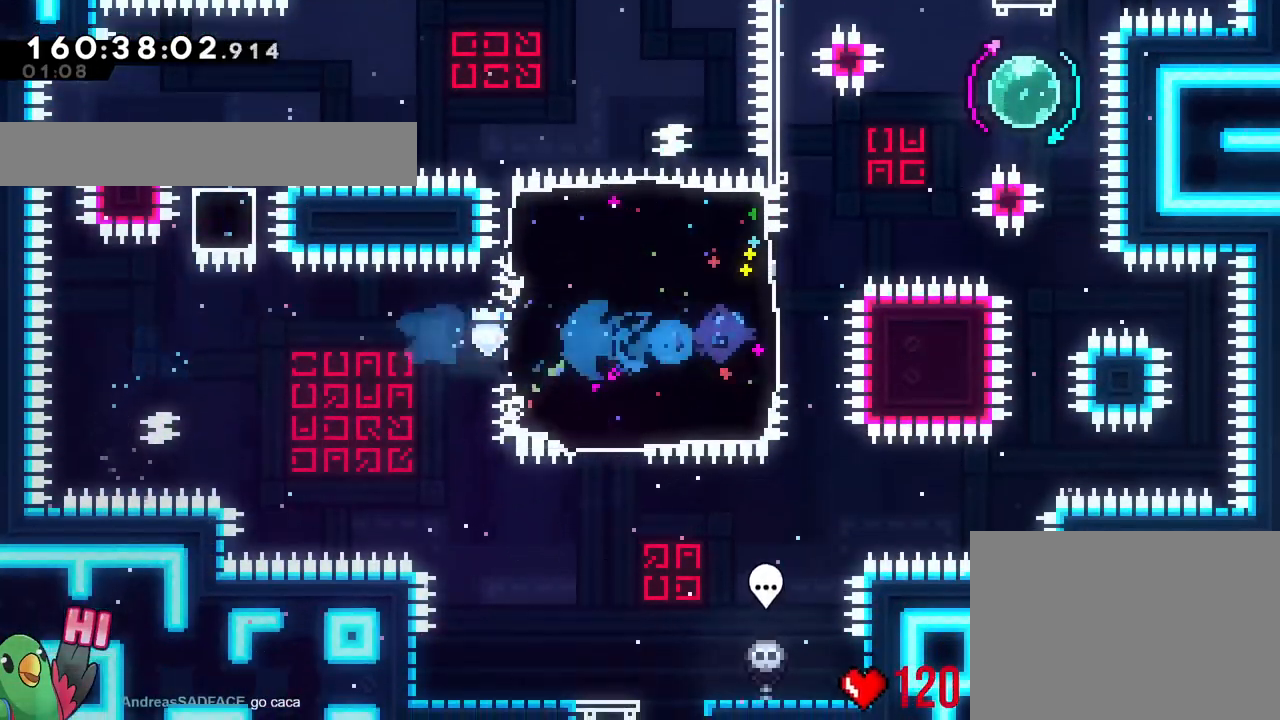
{"buttons": [], "left_stick": "right", "right_stick": "center", "events": [[84, "left_stick", "up"], [134, "Y", "down"], [234, "Y", "up"], [300, "B", "down"], [334, "left_stick", "right"], [501, "B", "up"]]}